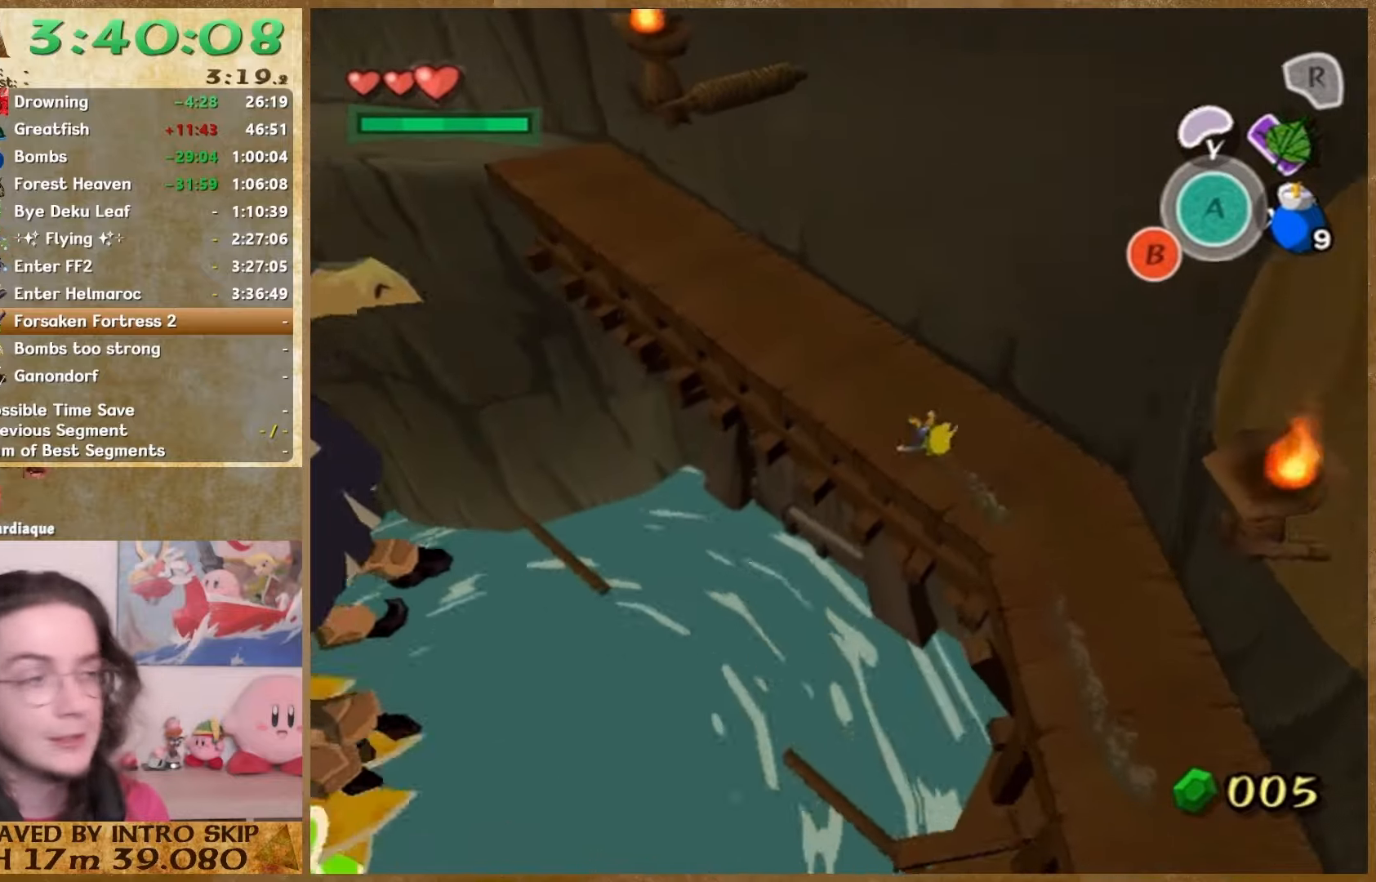
Gameplay with a controller (Nintendo layout); each line is a JSON object with the inputs held at the frame after it. "button_events" lists button changes between this image and that frame as [ms after this image, input, new state], when the widget could be followed in between (sticks are given only as held states). Not read: A HOME L2 L3 R3 SELECT.
{"buttons": [], "left_stick": "up-left", "right_stick": "center", "button_events": []}
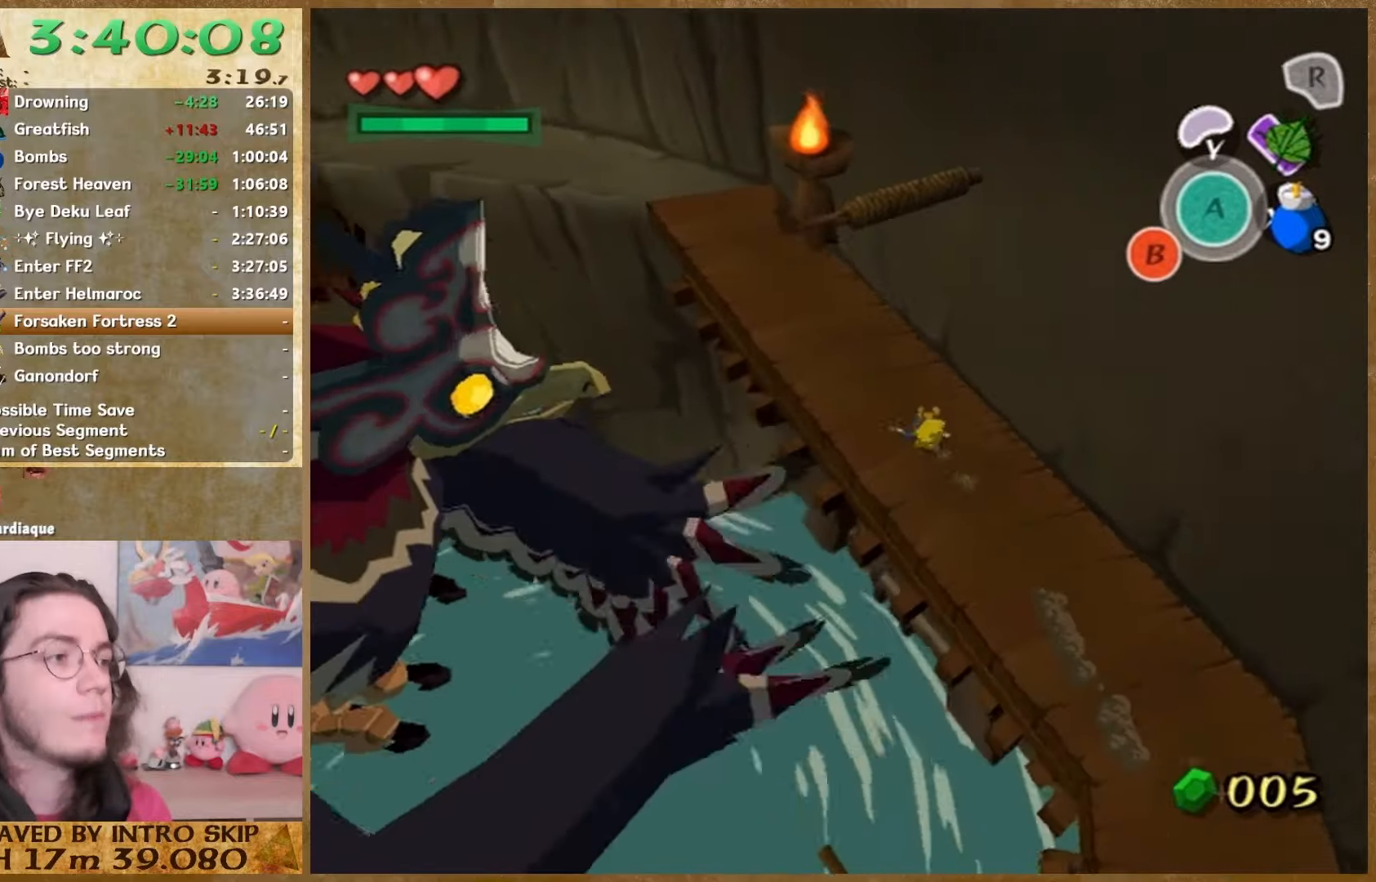
{"buttons": [], "left_stick": "up-left", "right_stick": "center", "button_events": []}
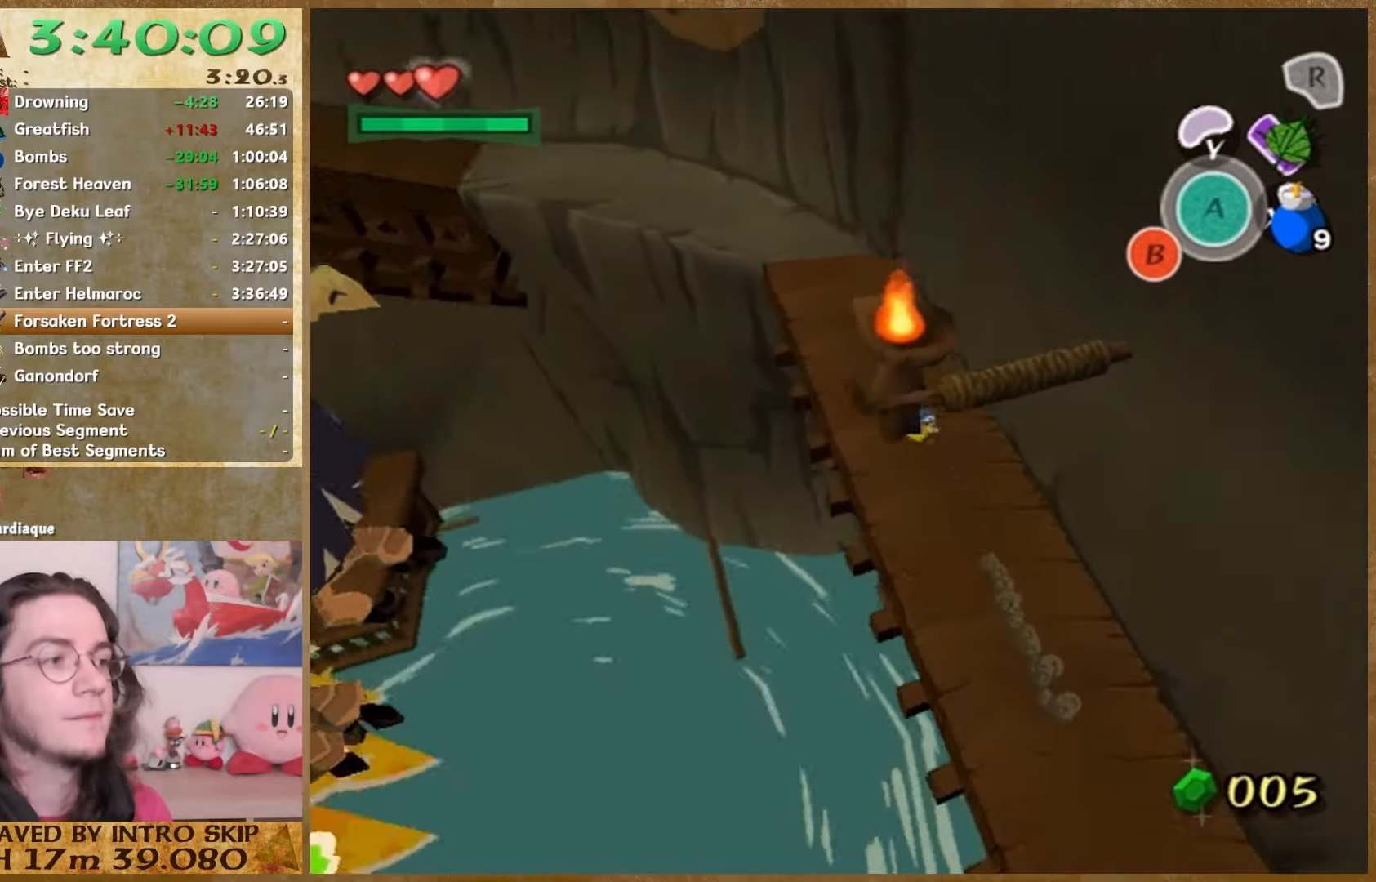
{"buttons": [], "left_stick": "up-left", "right_stick": "center", "button_events": []}
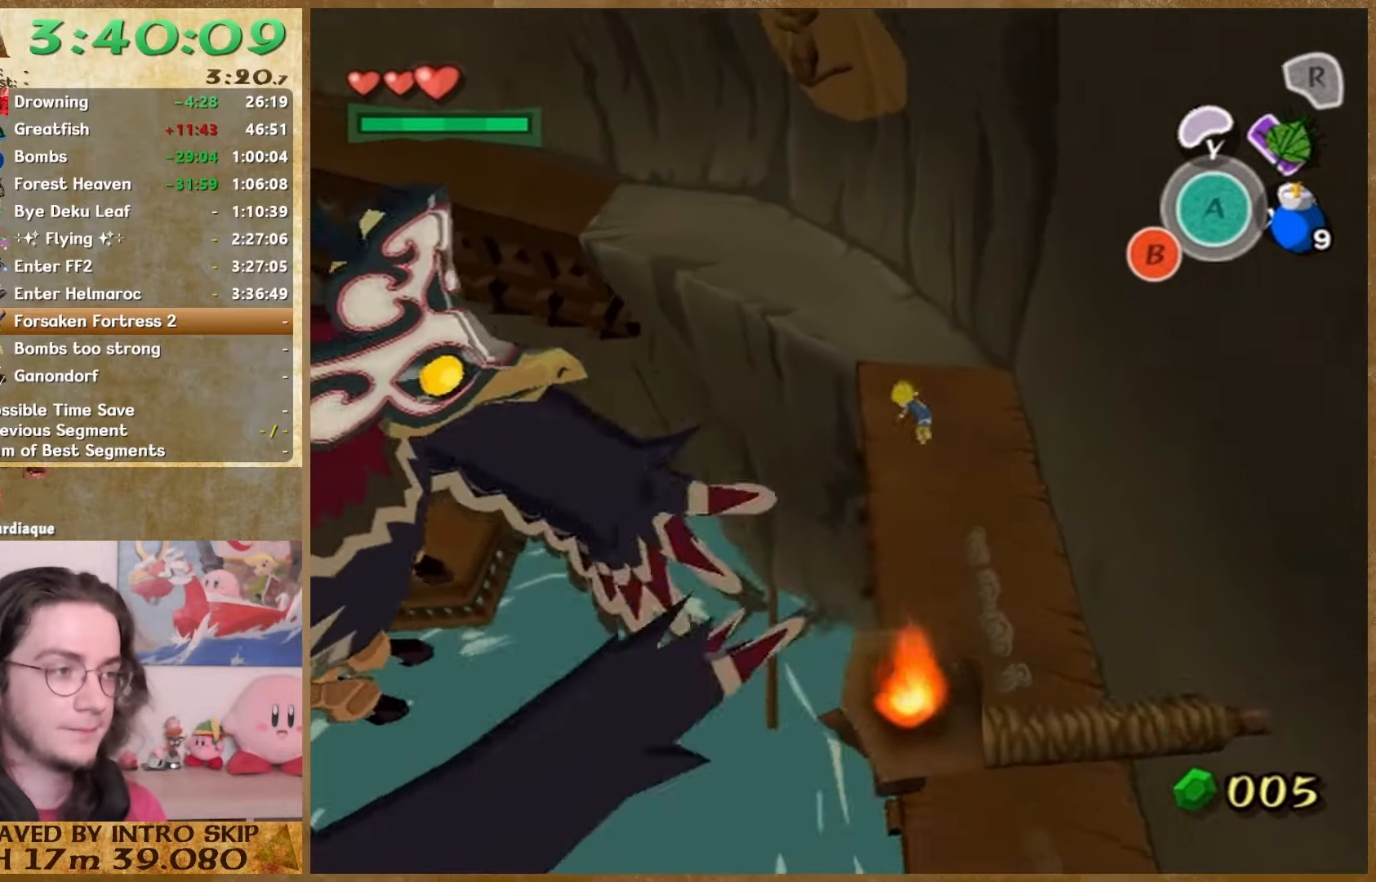
{"buttons": [], "left_stick": "up-left", "right_stick": "center", "button_events": []}
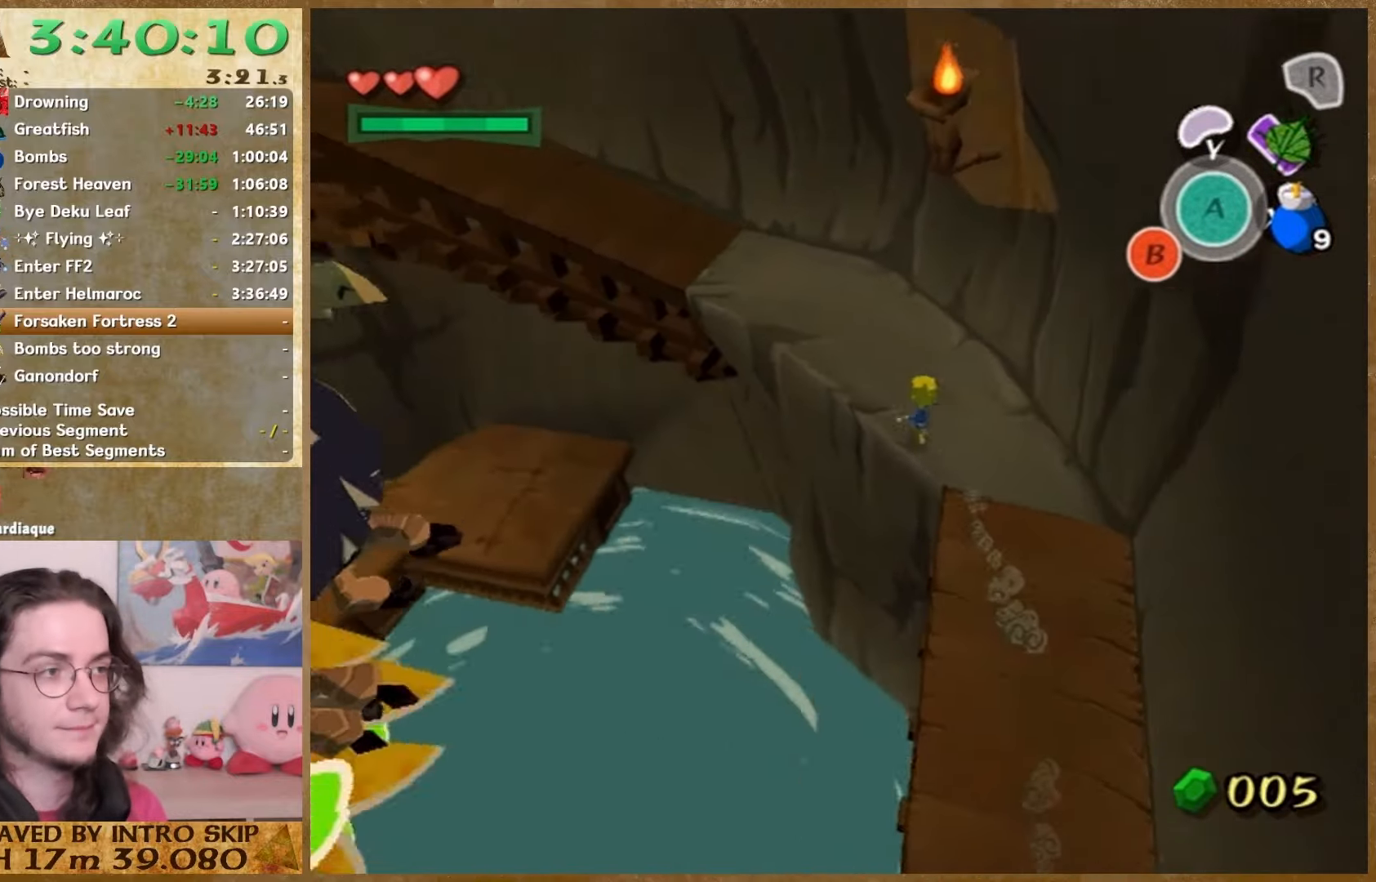
{"buttons": [], "left_stick": "up-left", "right_stick": "center", "button_events": []}
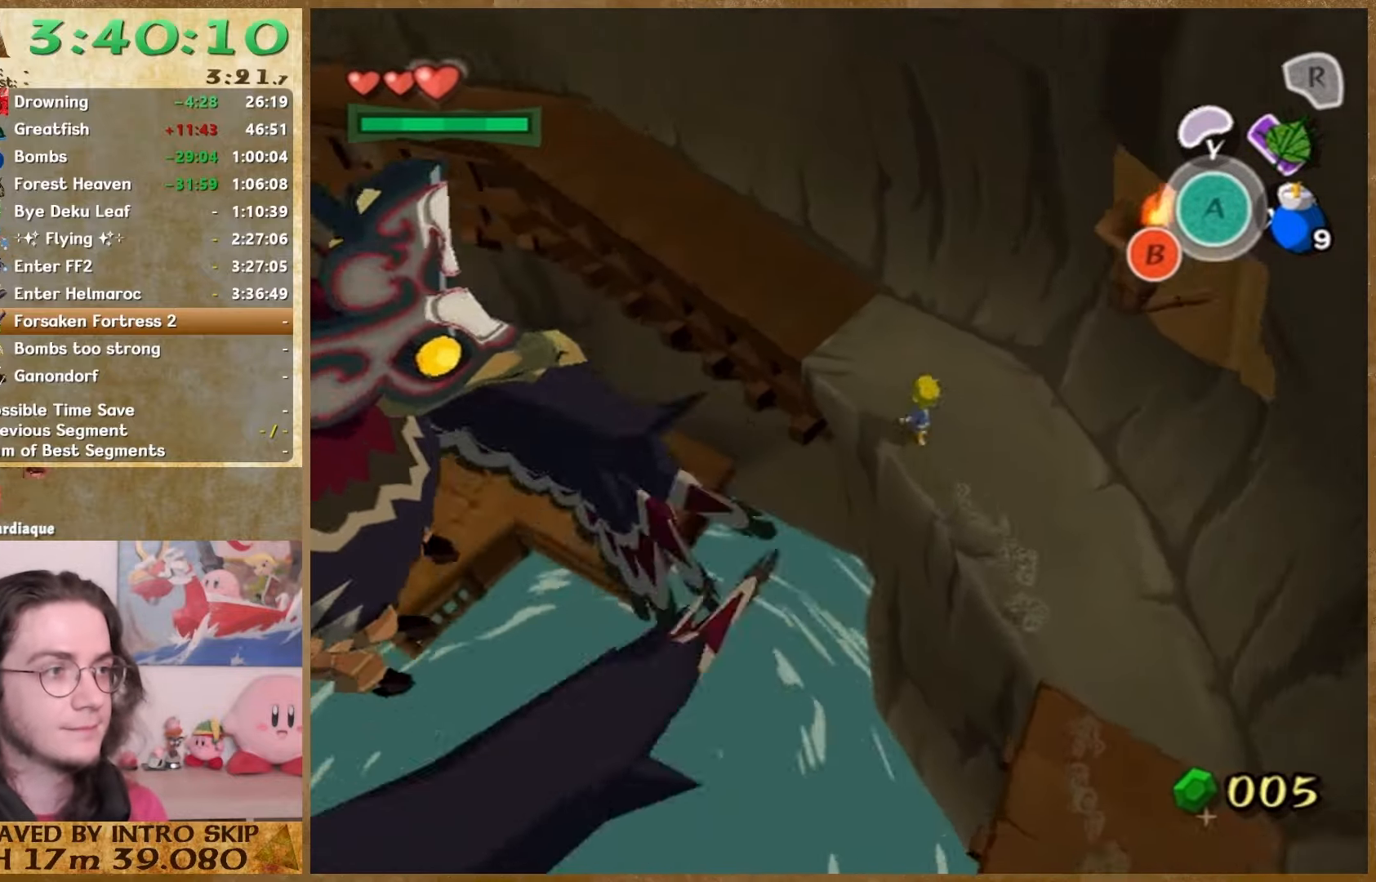
{"buttons": [], "left_stick": "up-left", "right_stick": "center", "button_events": []}
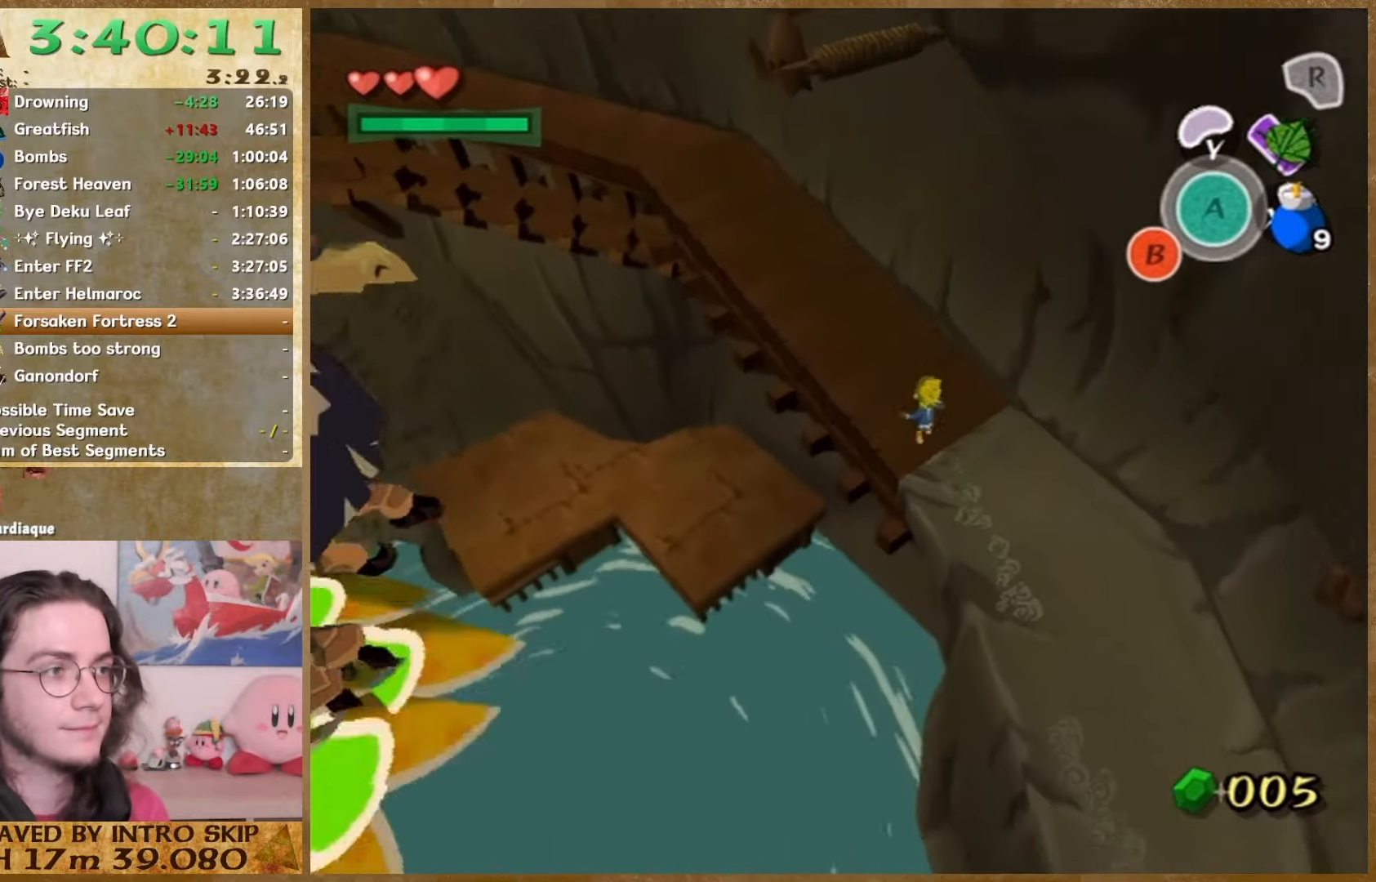
{"buttons": [], "left_stick": "up-left", "right_stick": "center", "button_events": []}
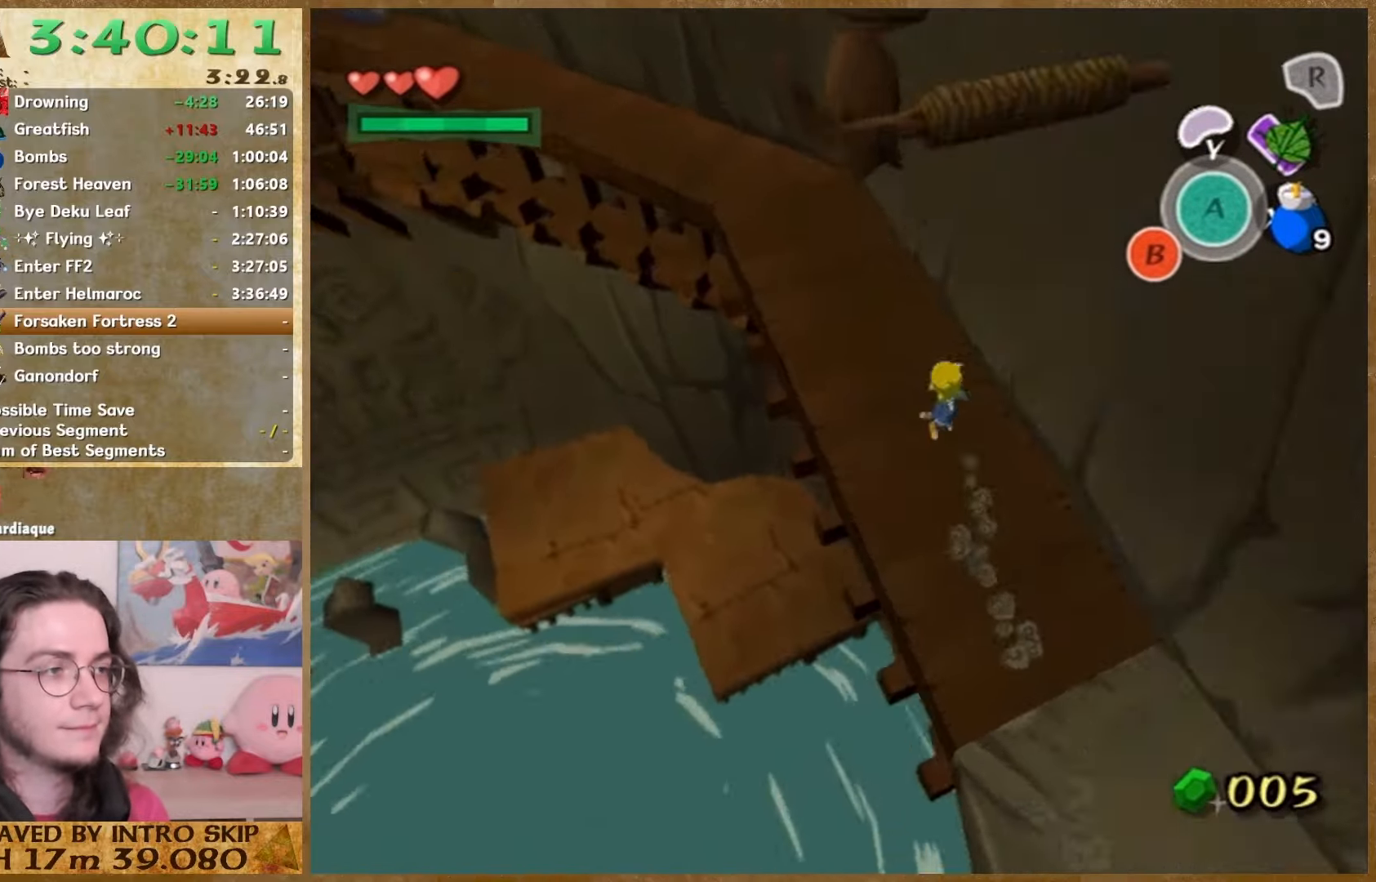
{"buttons": [], "left_stick": "up-left", "right_stick": "center", "button_events": []}
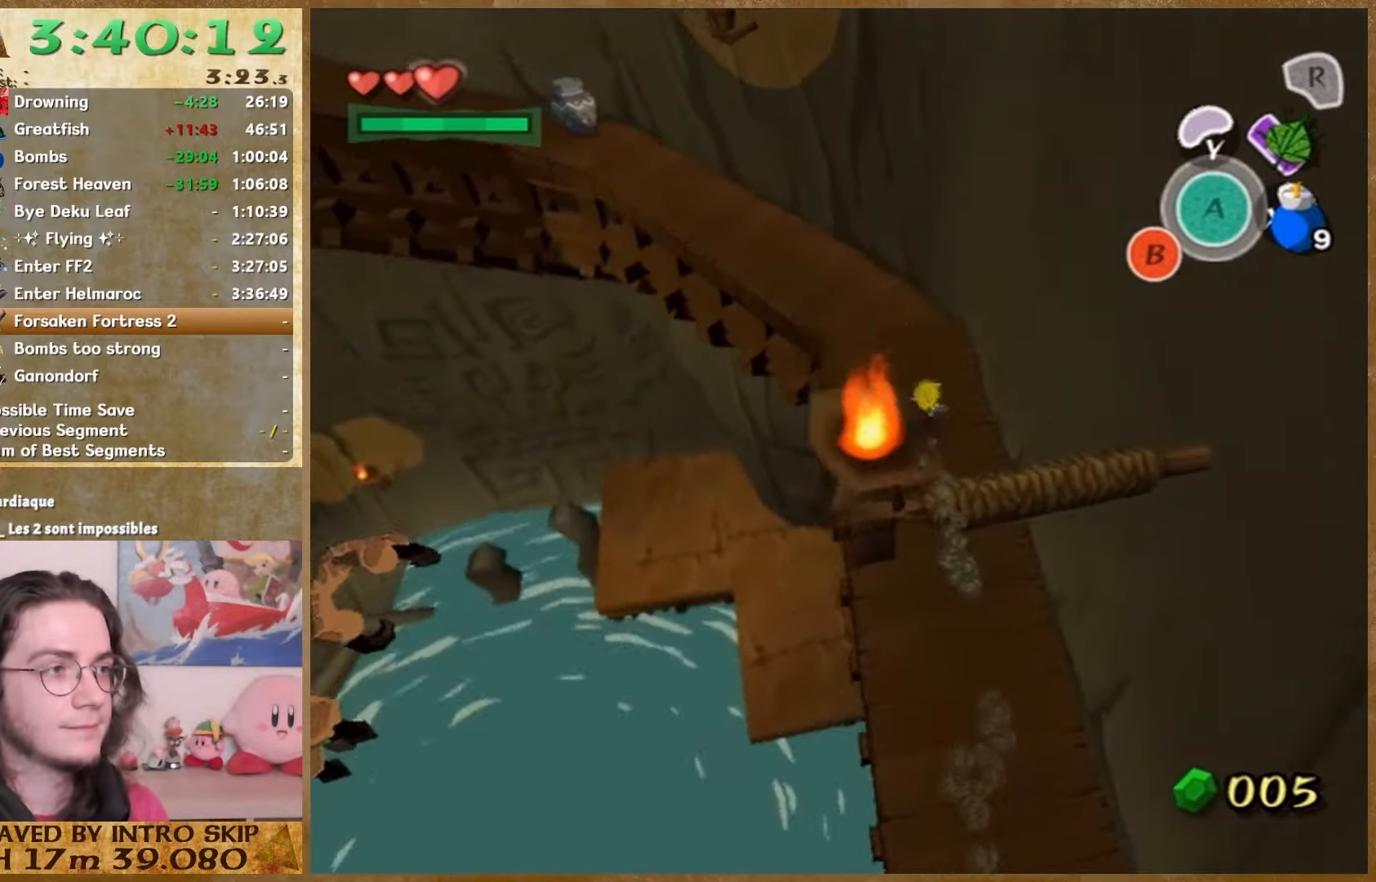
{"buttons": [], "left_stick": "up", "right_stick": "center", "button_events": []}
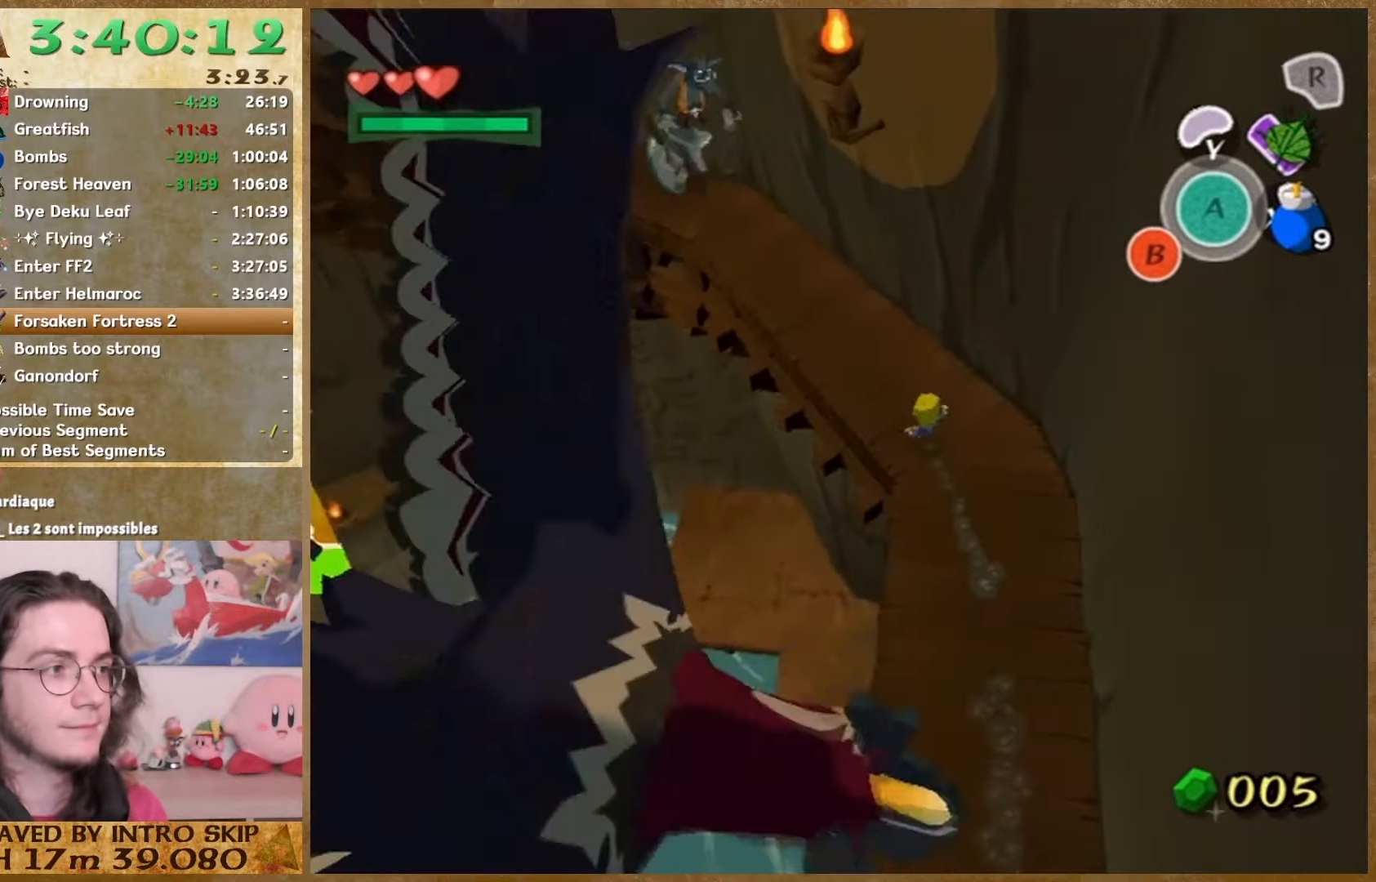
{"buttons": [], "left_stick": "up-left", "right_stick": "center", "button_events": []}
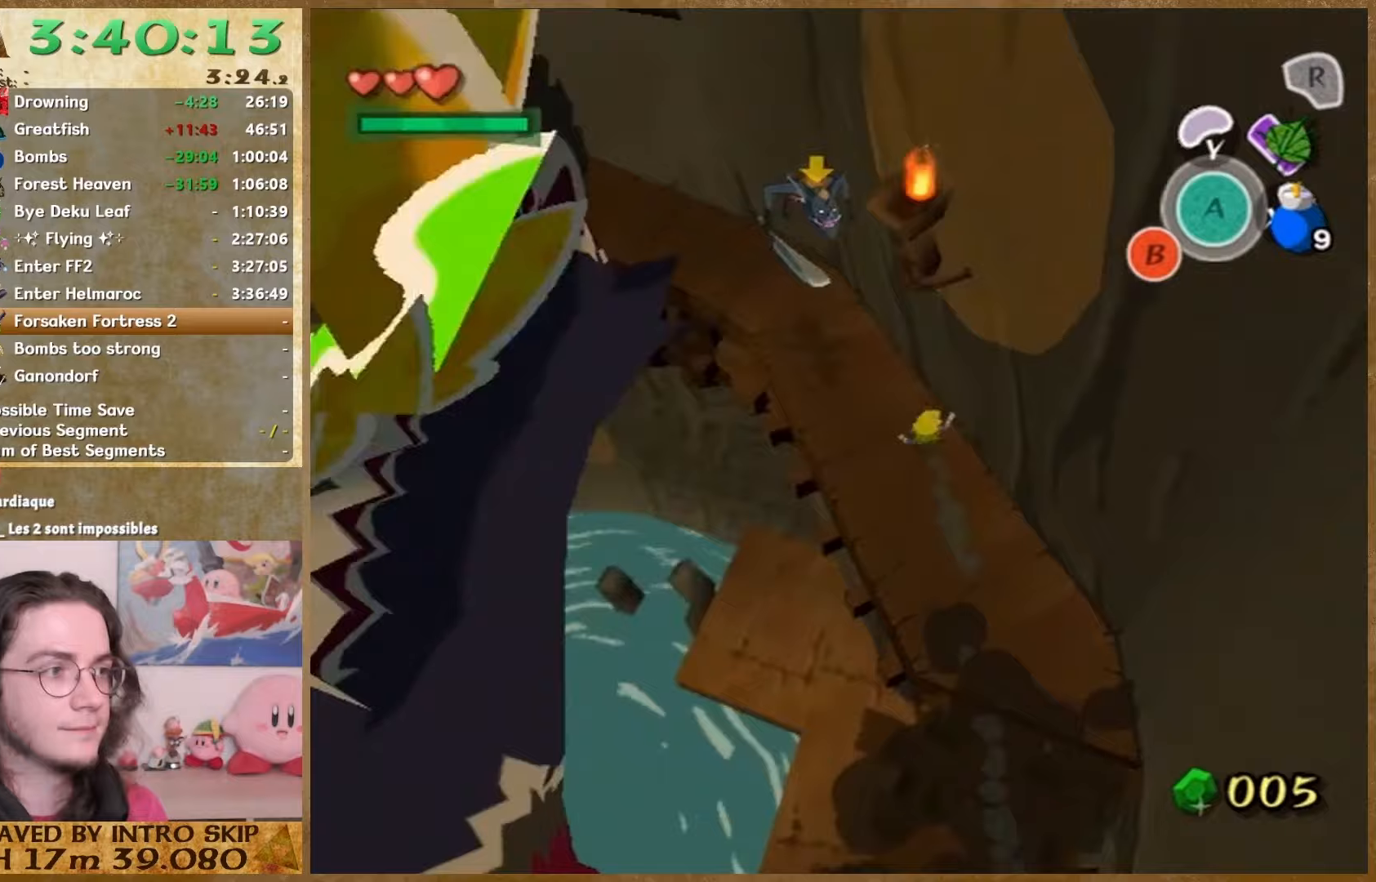
{"buttons": [], "left_stick": "up-left", "right_stick": "center", "button_events": []}
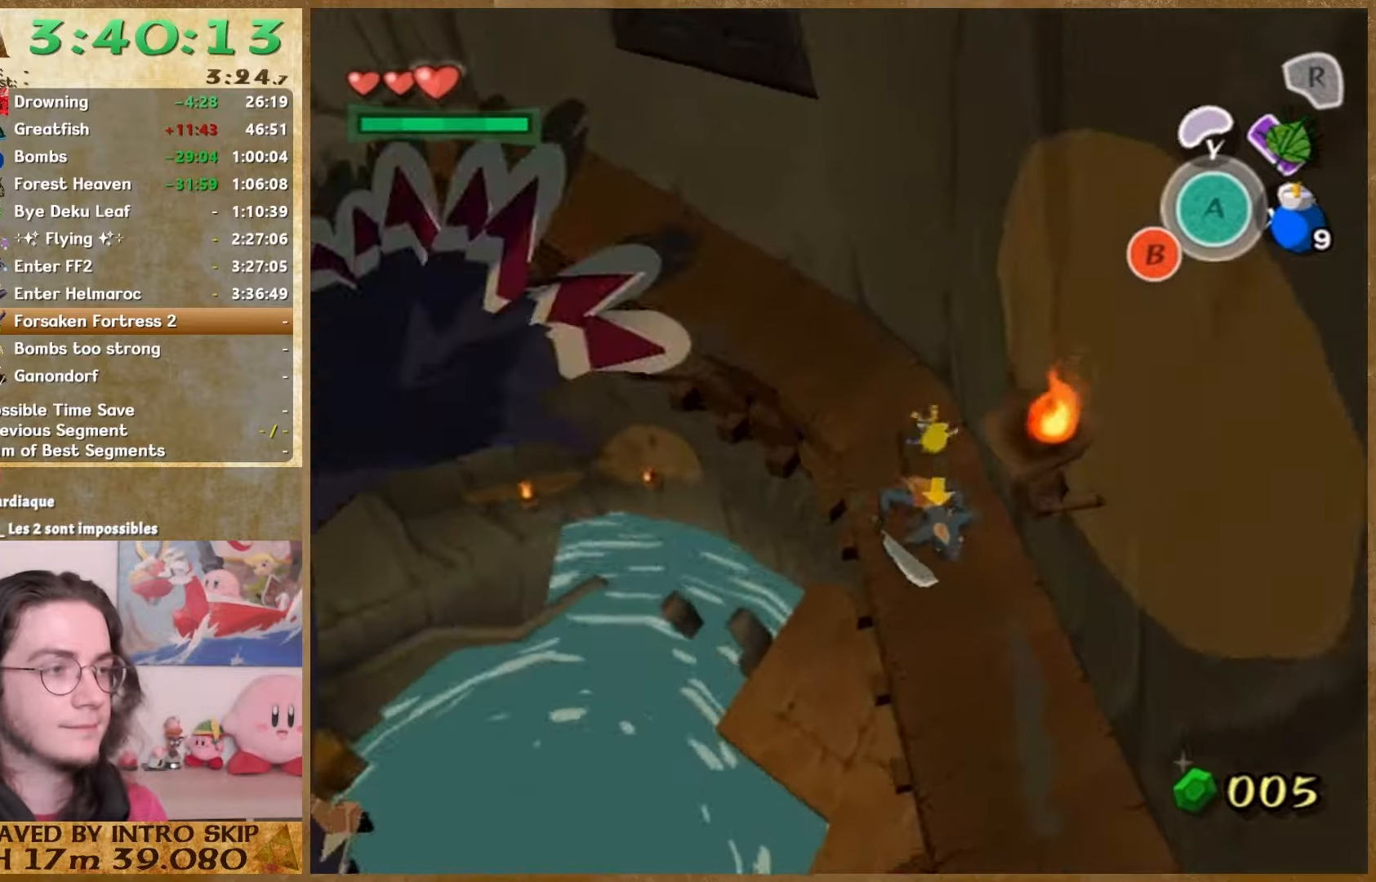
{"buttons": [], "left_stick": "up-left", "right_stick": "center", "button_events": []}
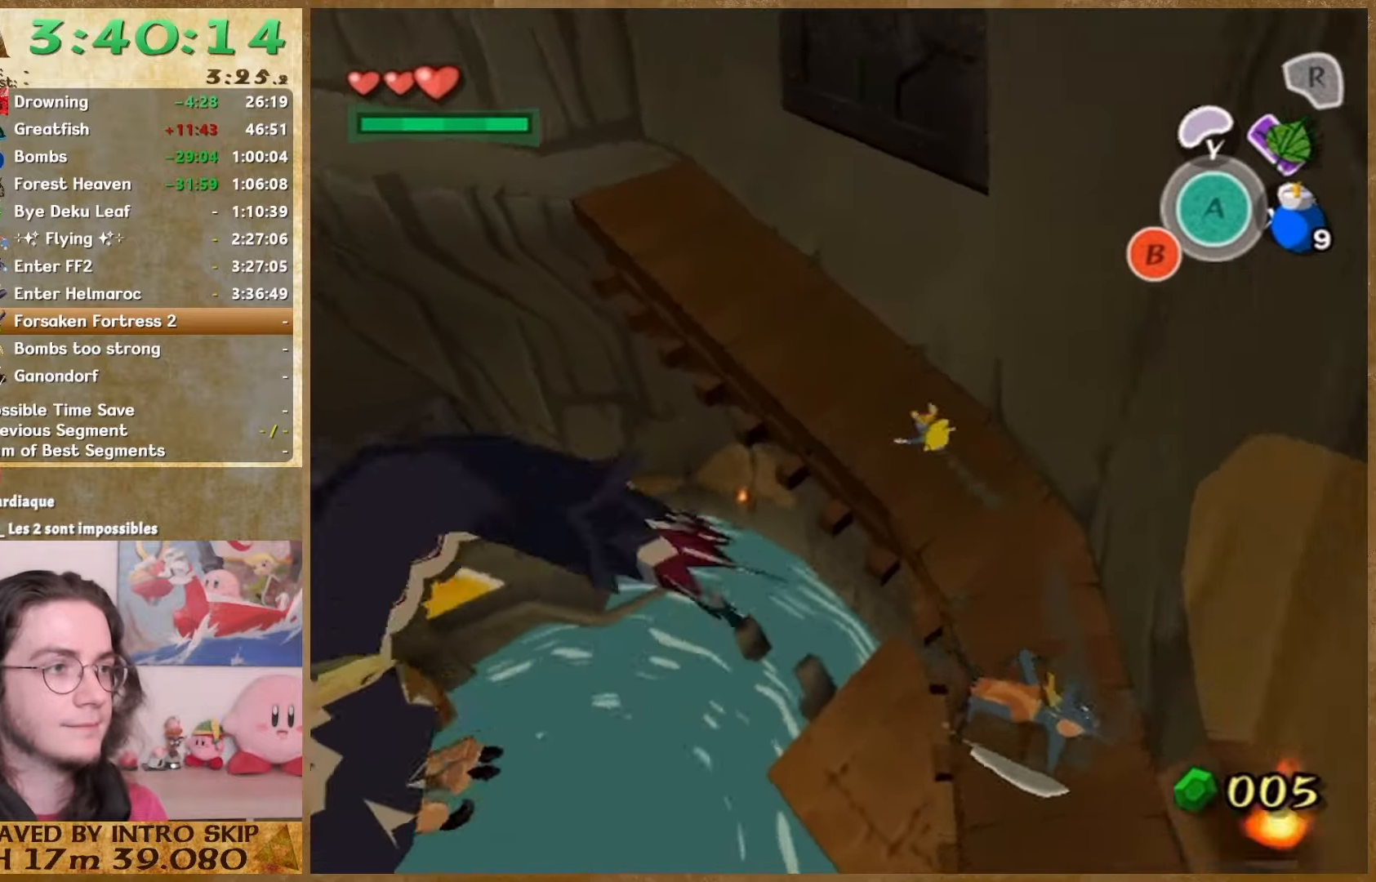
{"buttons": [], "left_stick": "up-left", "right_stick": "center", "button_events": []}
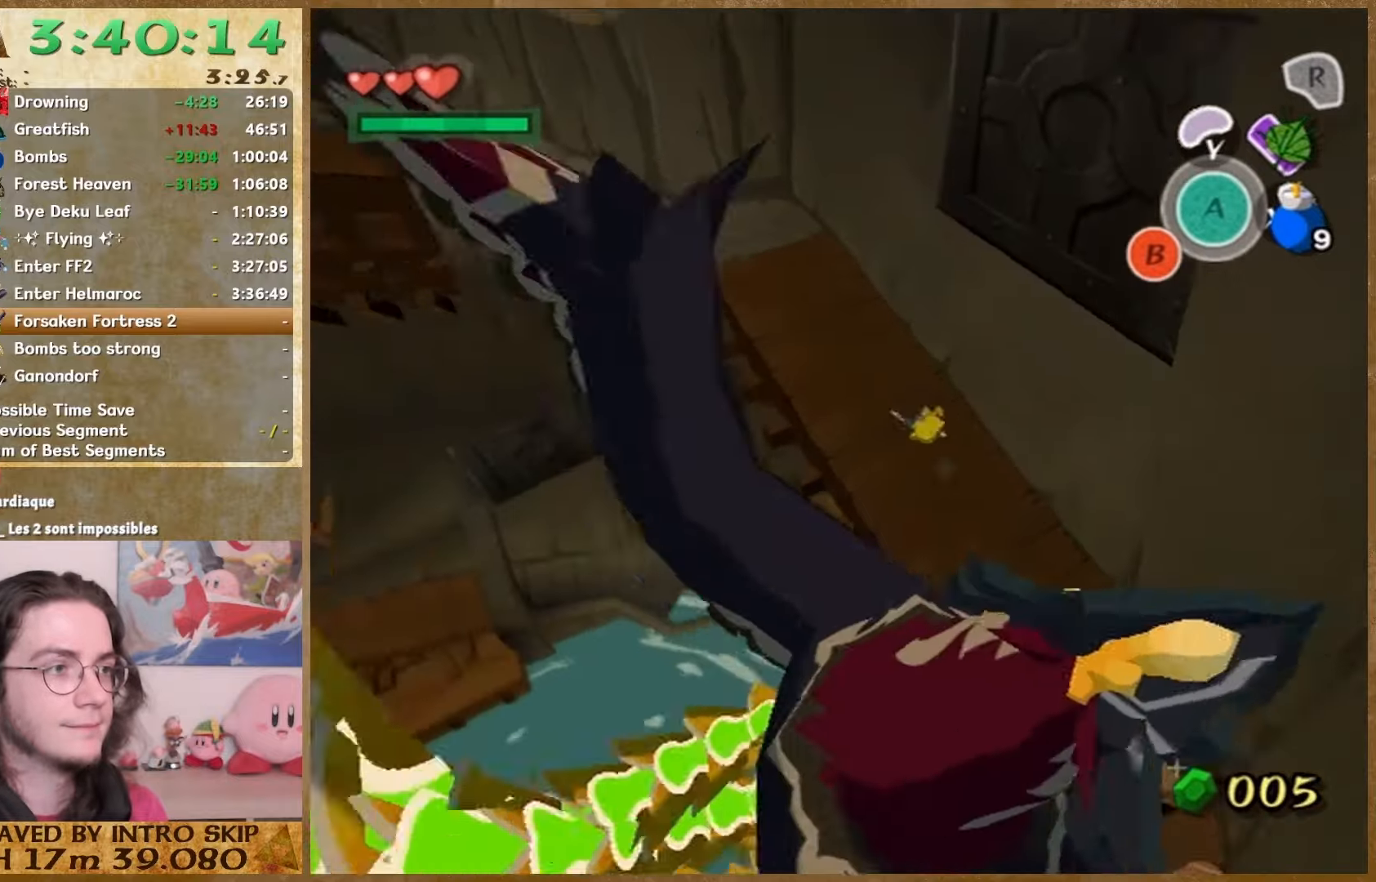
{"buttons": [], "left_stick": "up-left", "right_stick": "center", "button_events": []}
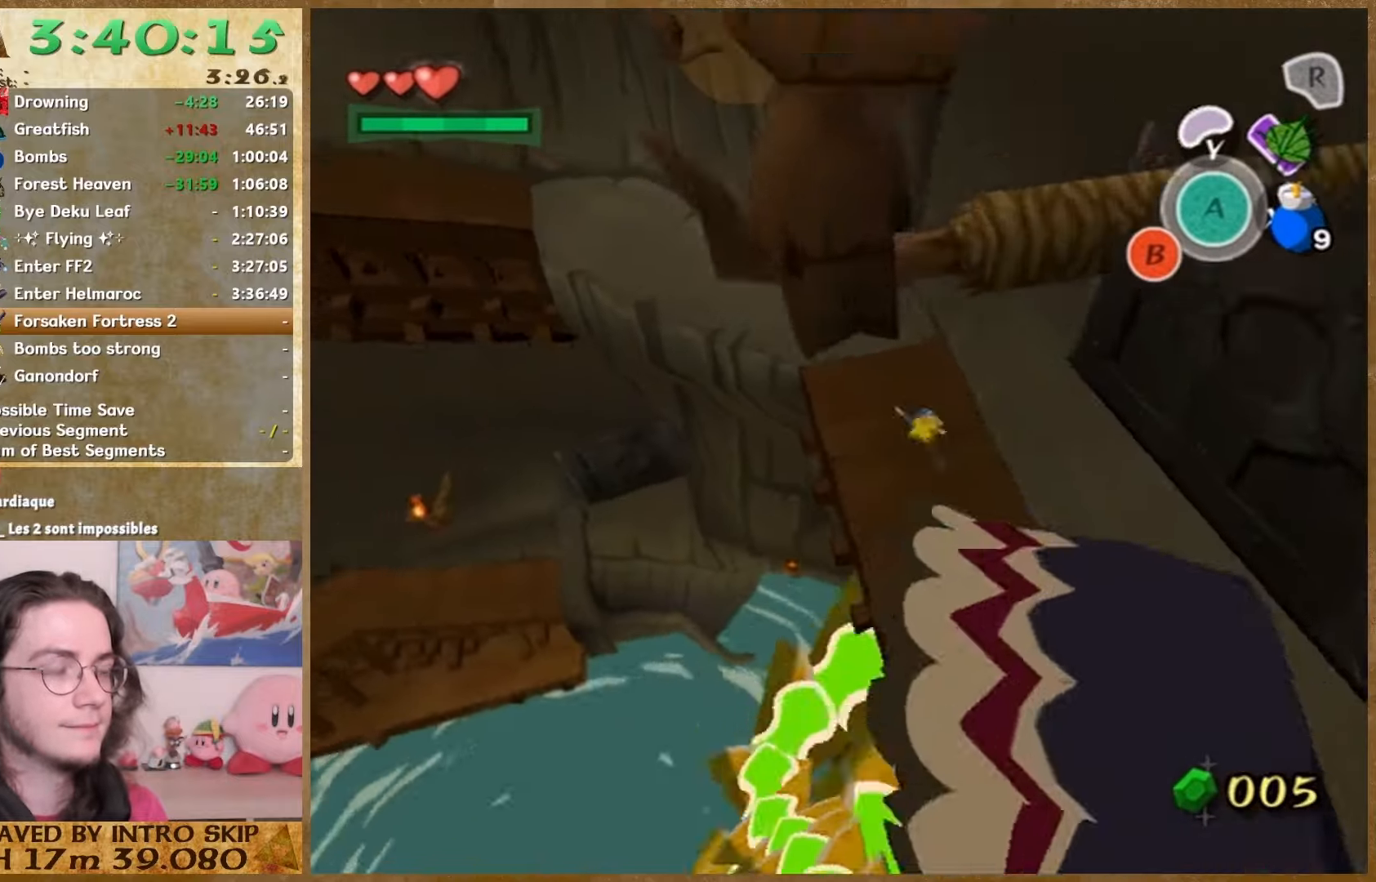
{"buttons": [], "left_stick": "up-left", "right_stick": "center", "button_events": []}
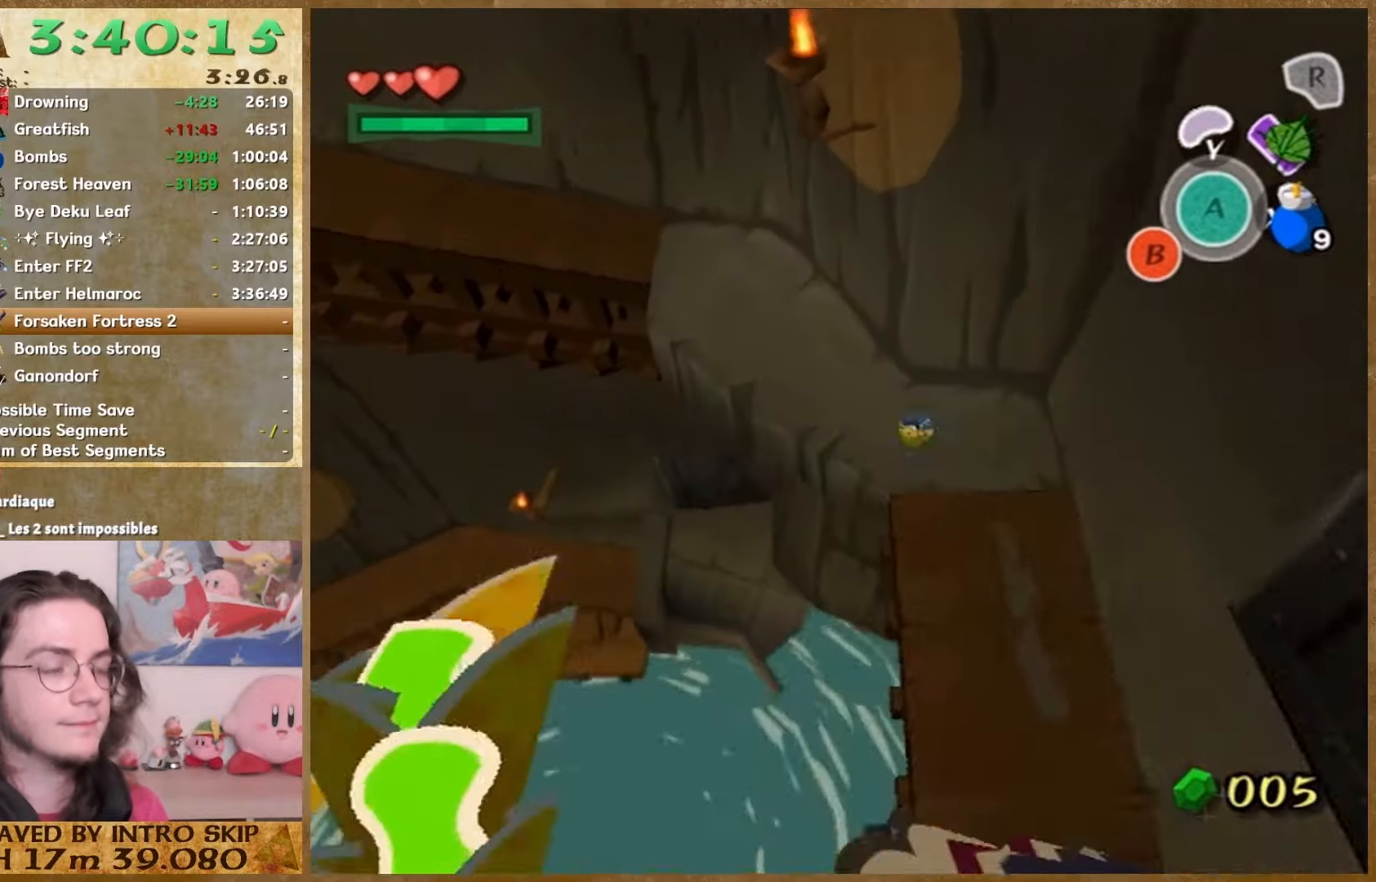
{"buttons": [], "left_stick": "up-left", "right_stick": "center", "button_events": []}
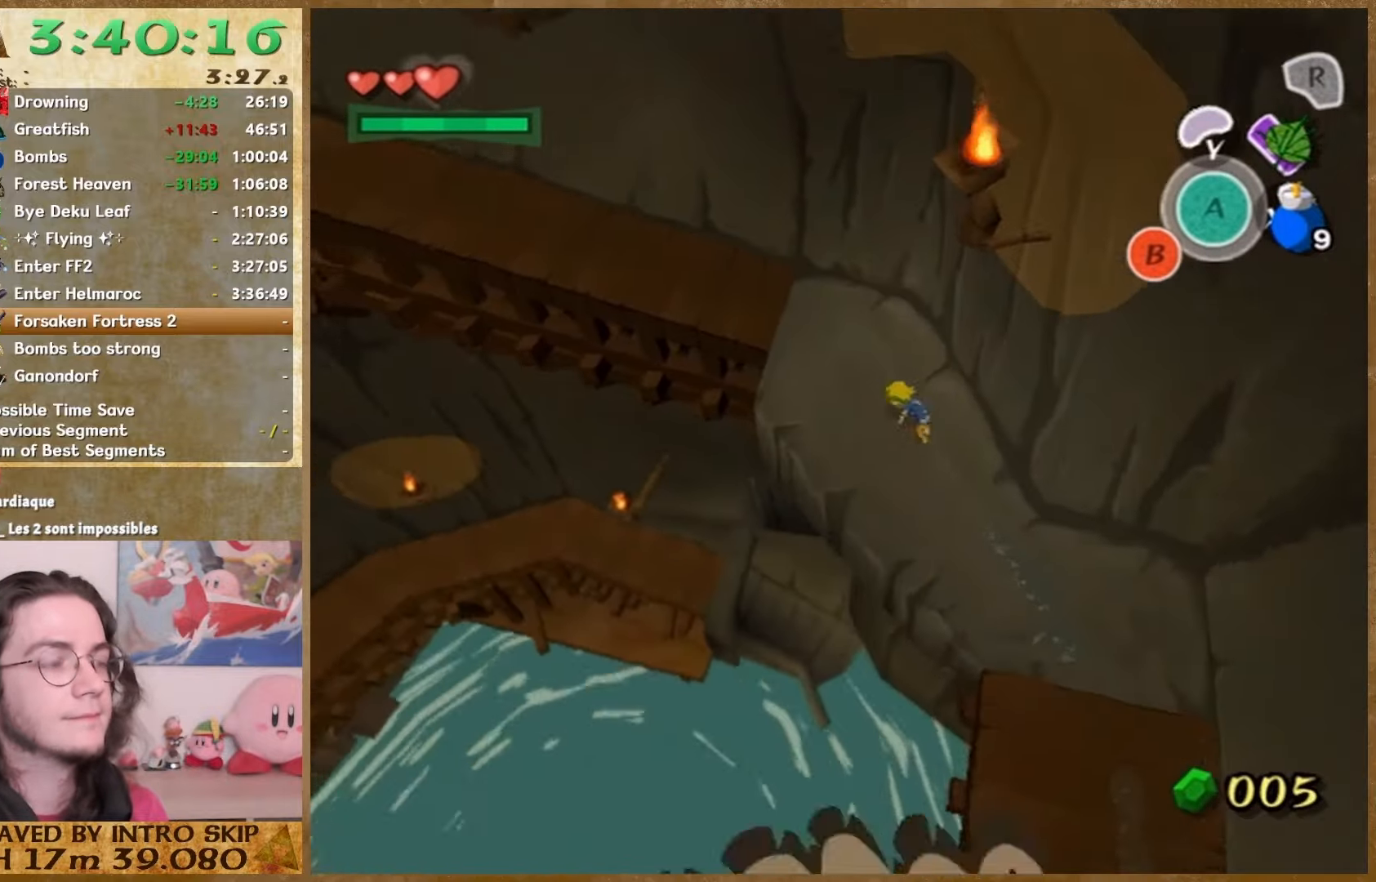
{"buttons": [], "left_stick": "up-left", "right_stick": "center", "button_events": []}
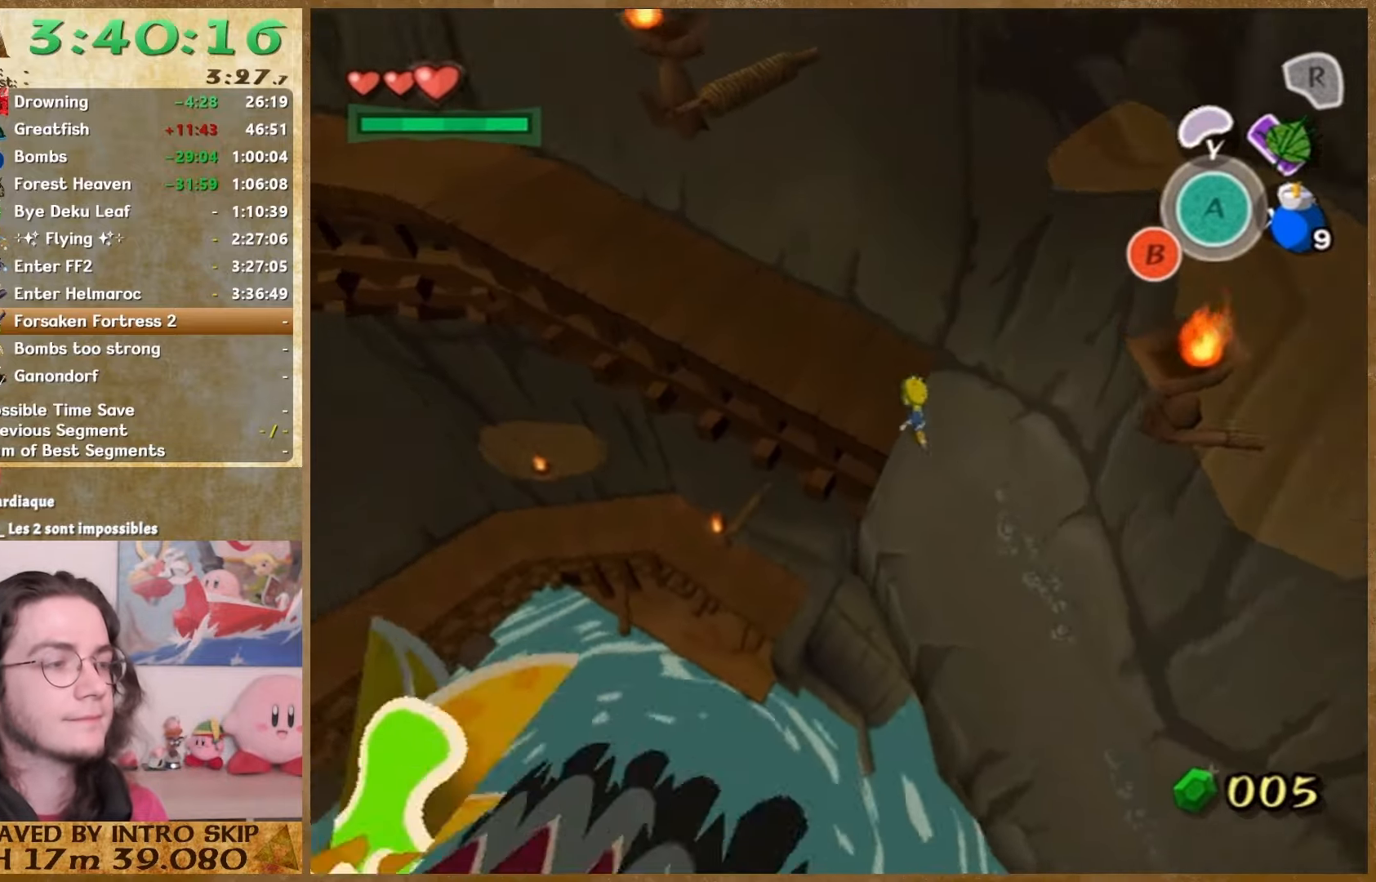
{"buttons": [], "left_stick": "up-left", "right_stick": "center", "button_events": []}
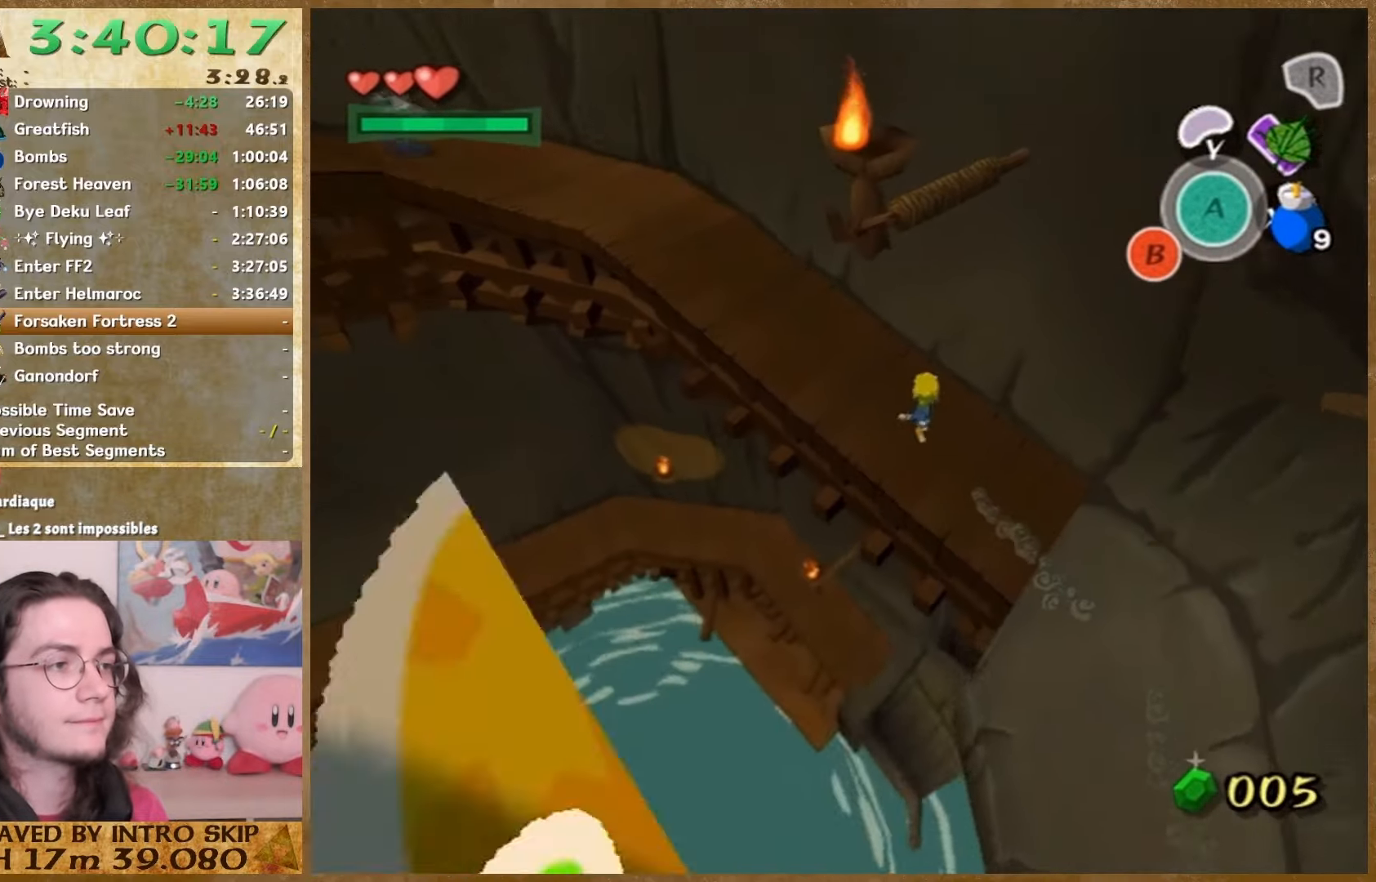
{"buttons": [], "left_stick": "up-left", "right_stick": "center", "button_events": []}
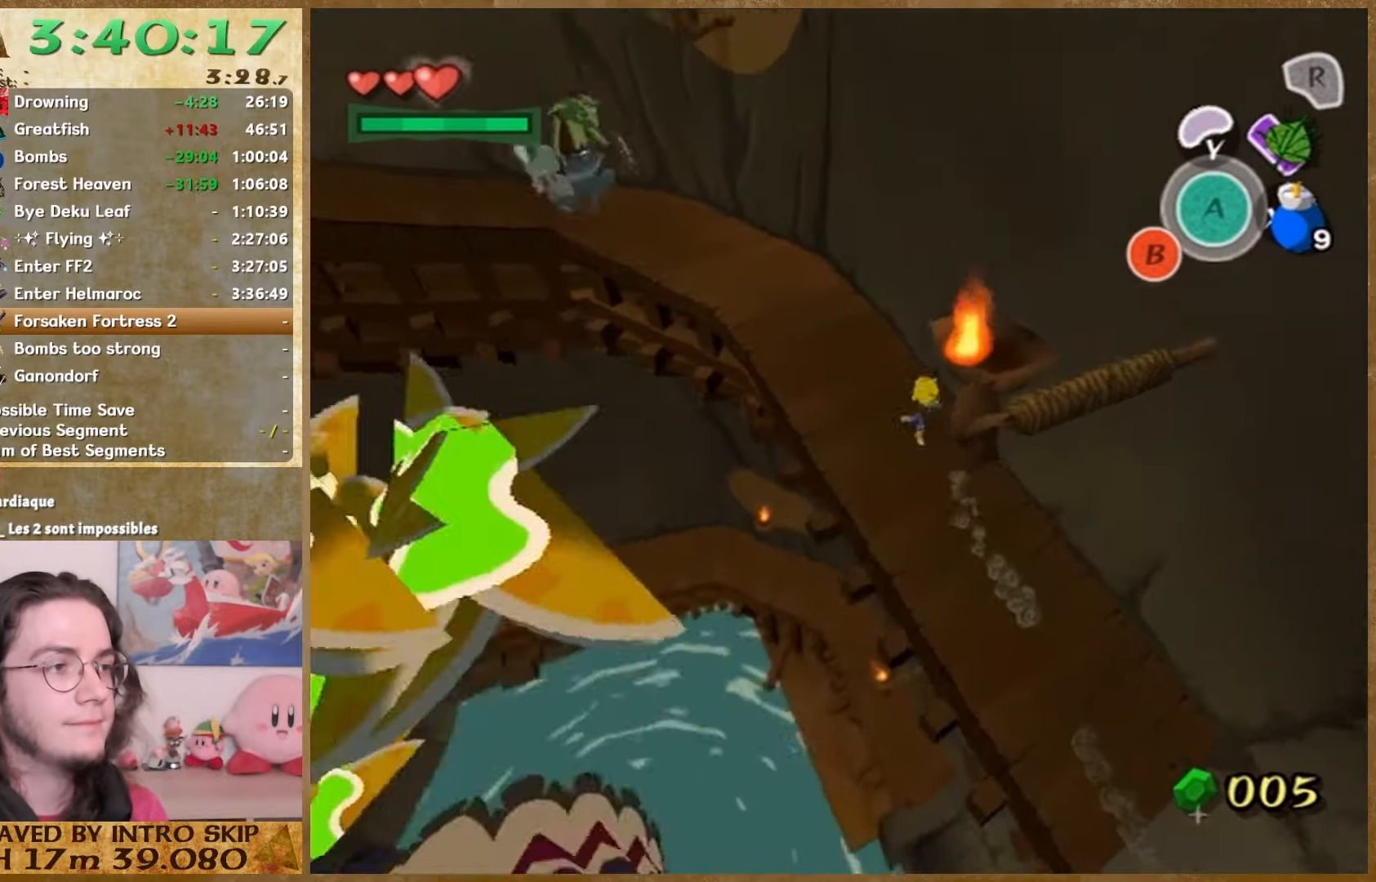
{"buttons": [], "left_stick": "up-left", "right_stick": "center", "button_events": []}
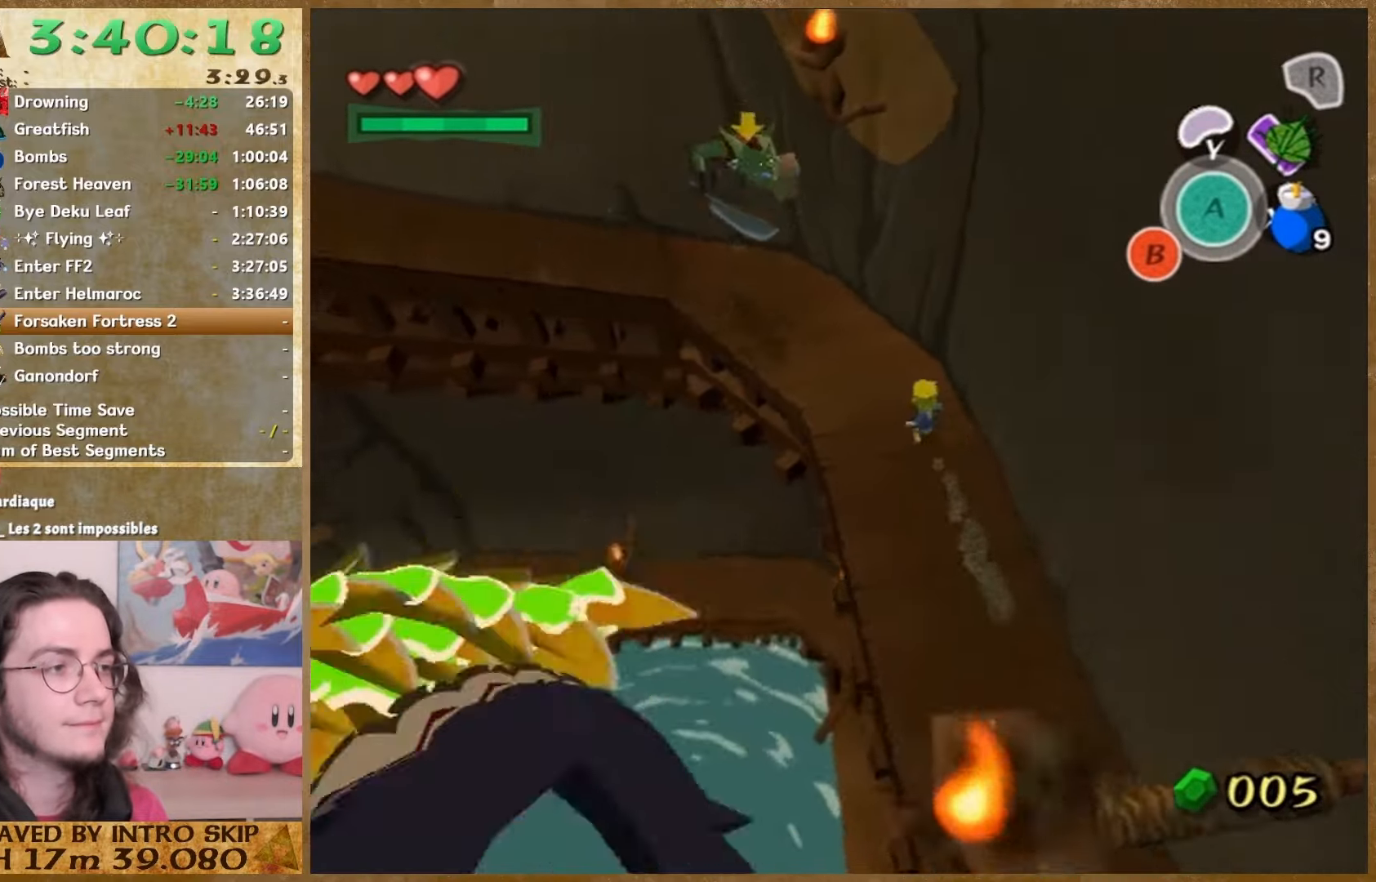
{"buttons": [], "left_stick": "up-left", "right_stick": "center", "button_events": []}
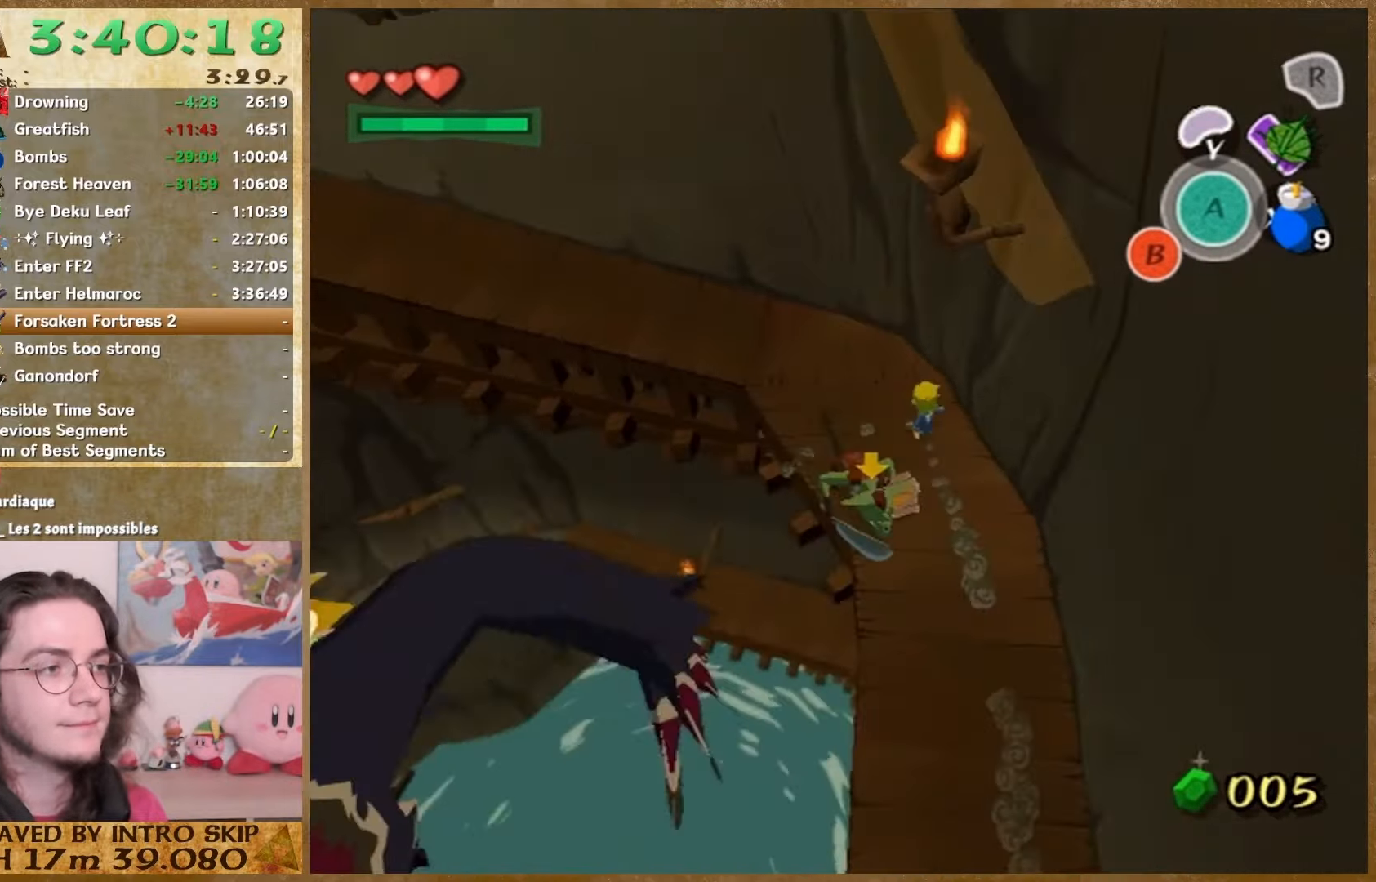
{"buttons": [], "left_stick": "up-left", "right_stick": "center", "button_events": []}
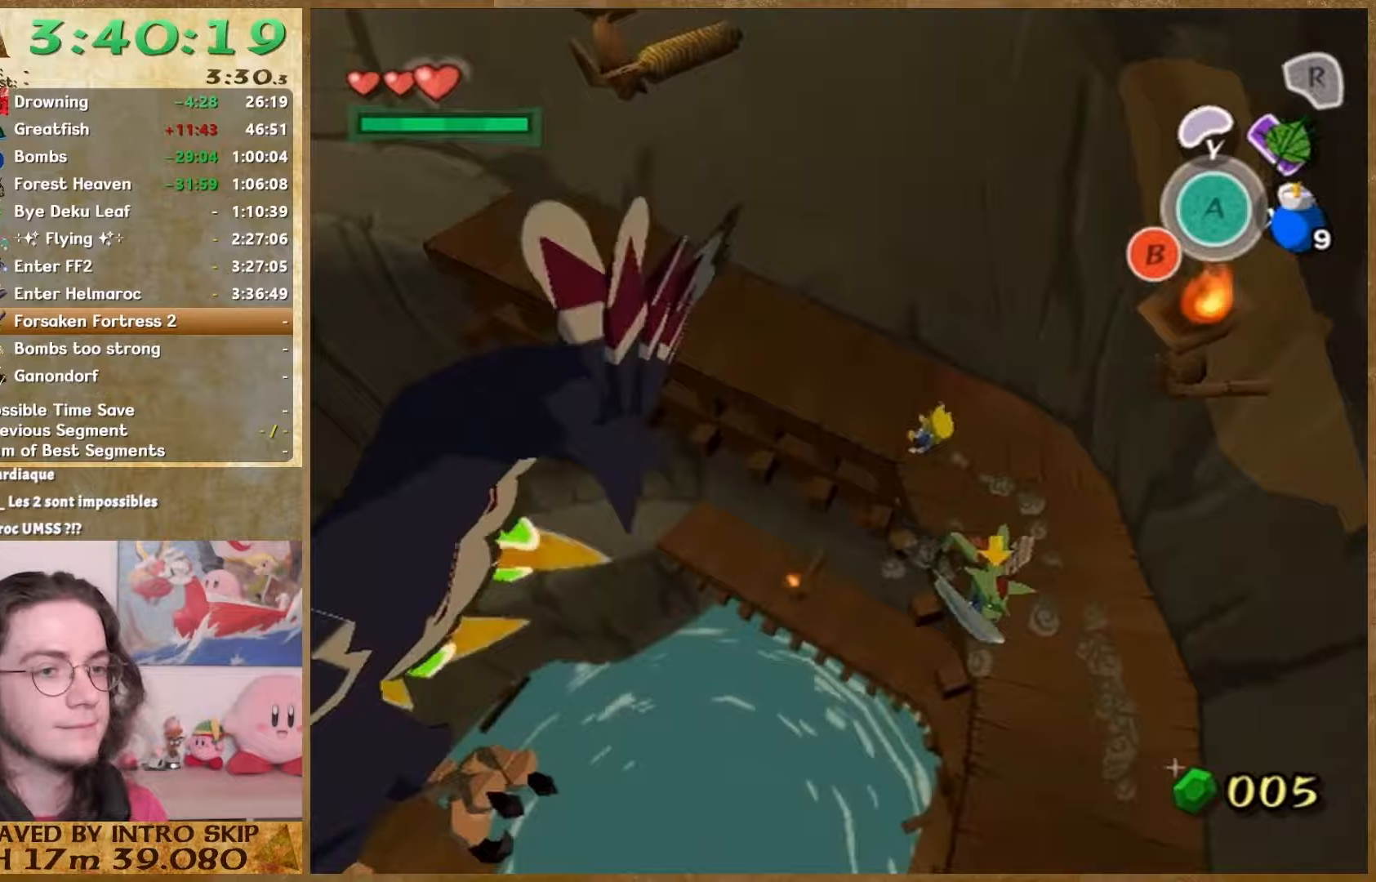
{"buttons": [], "left_stick": "up-left", "right_stick": "center", "button_events": []}
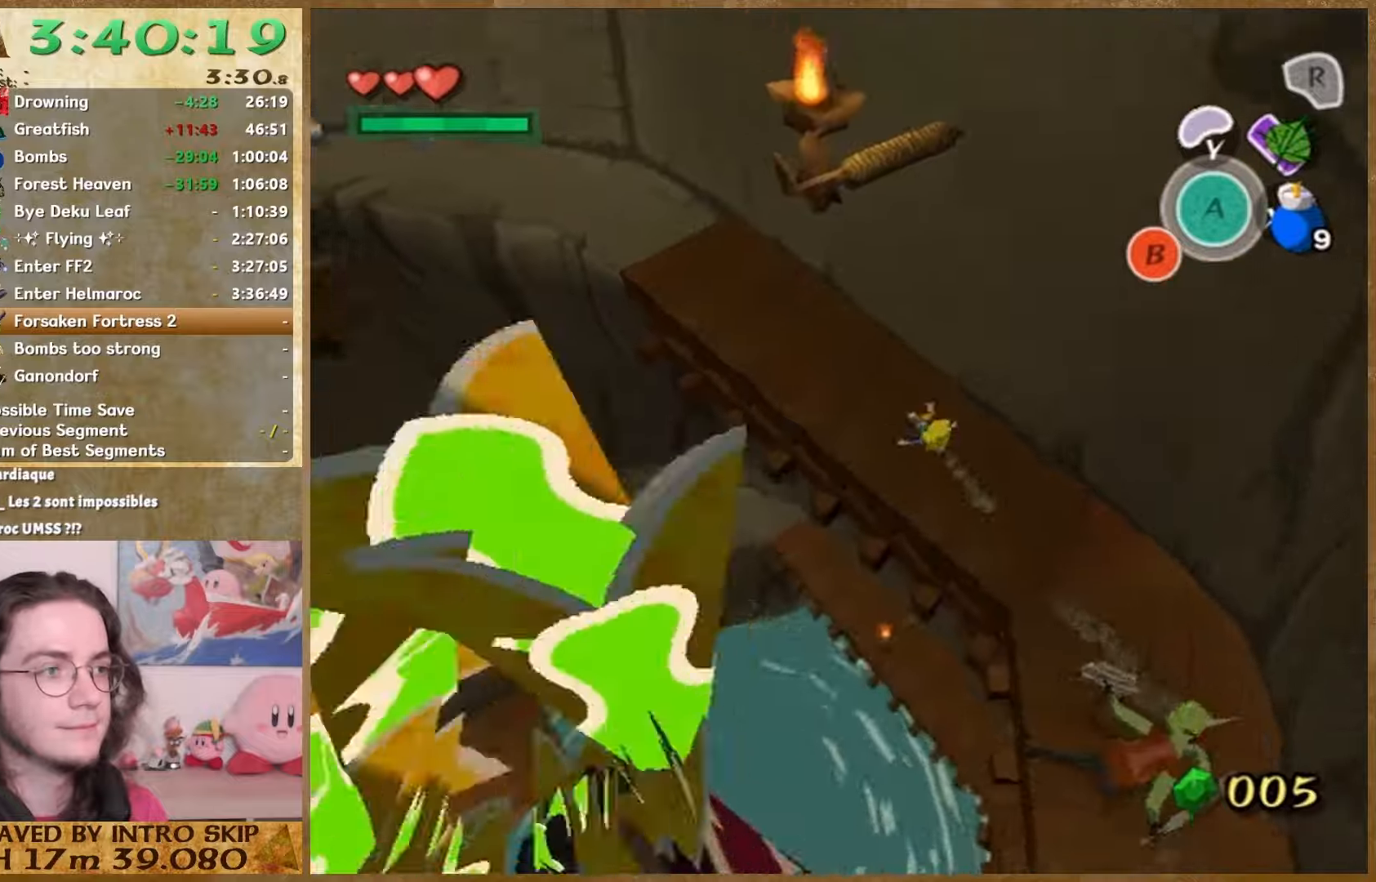
{"buttons": [], "left_stick": "up-left", "right_stick": "center", "button_events": []}
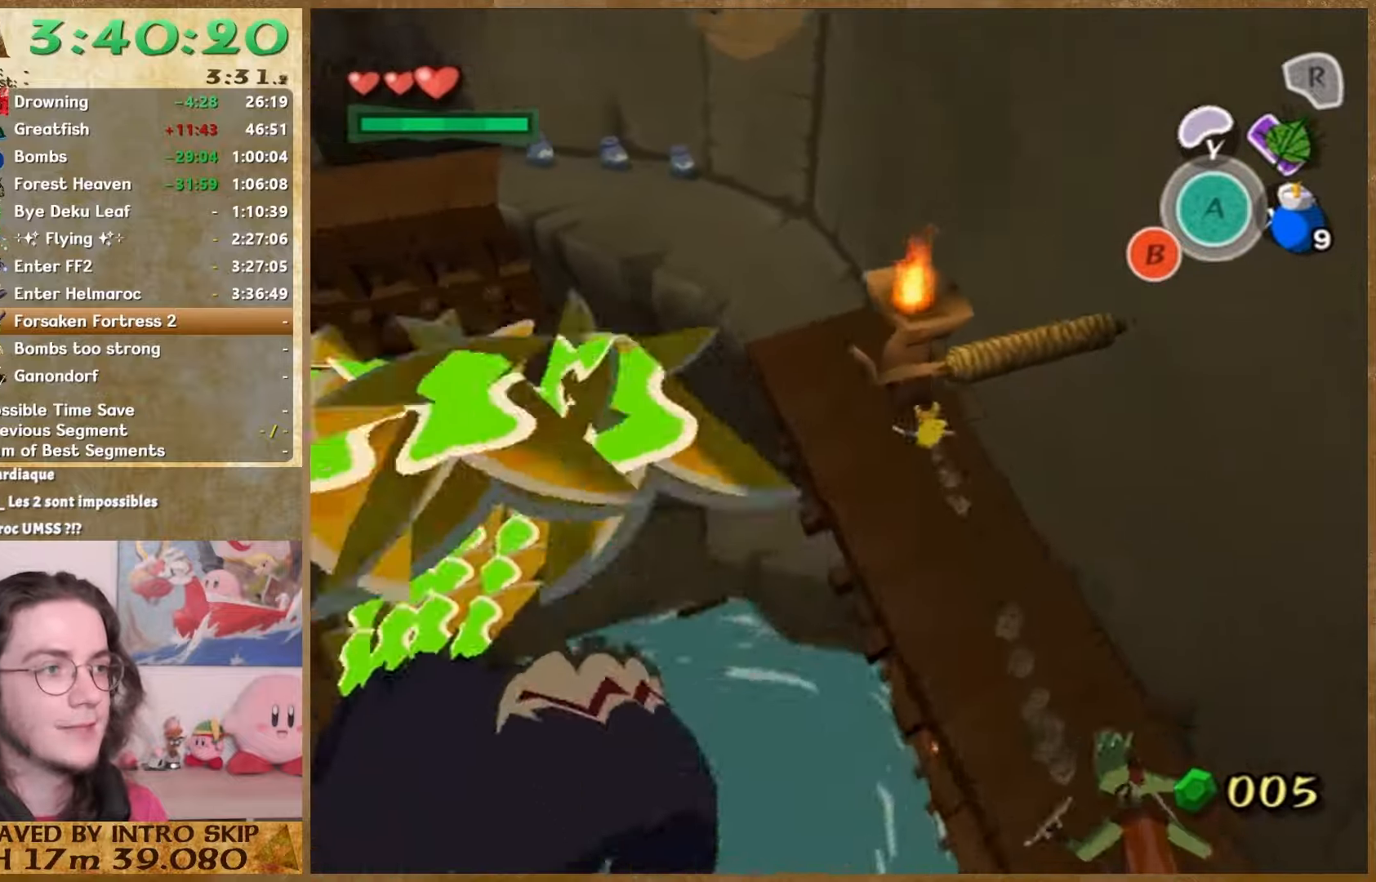
{"buttons": [], "left_stick": "up-left", "right_stick": "center"}
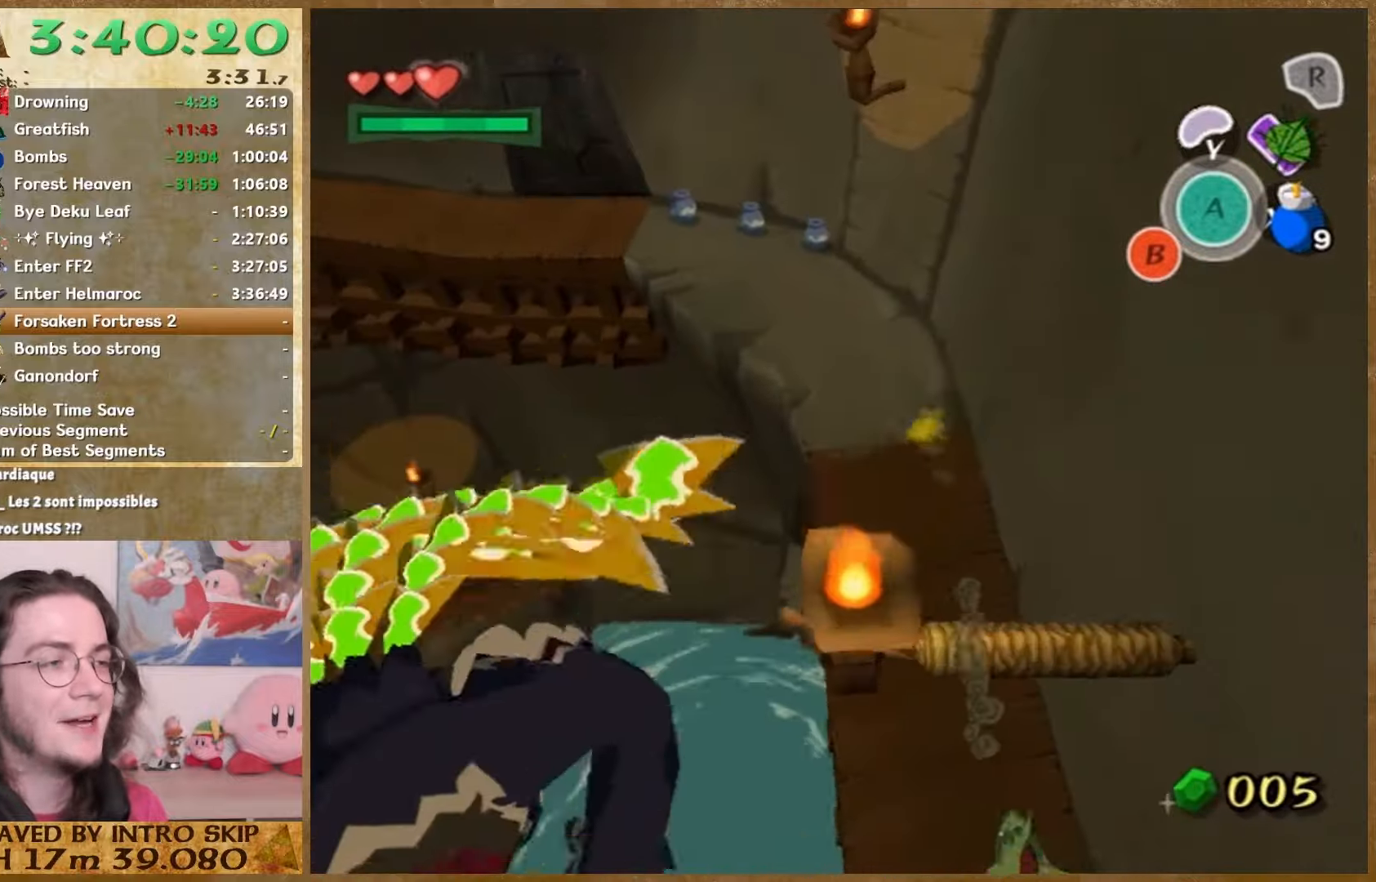
{"buttons": [], "left_stick": "up-left", "right_stick": "center", "button_events": []}
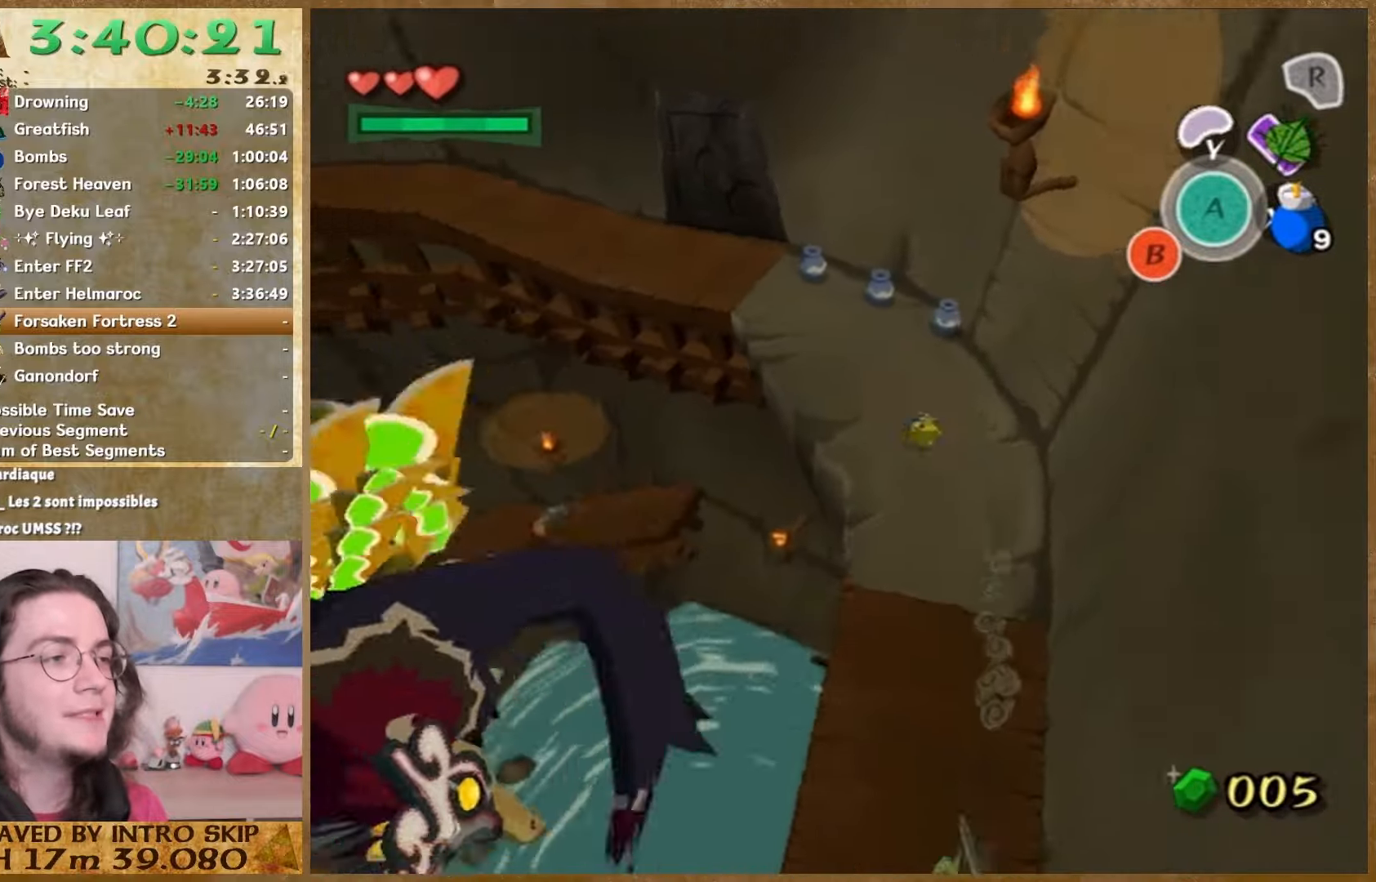
{"buttons": [], "left_stick": "up-left", "right_stick": "center", "button_events": []}